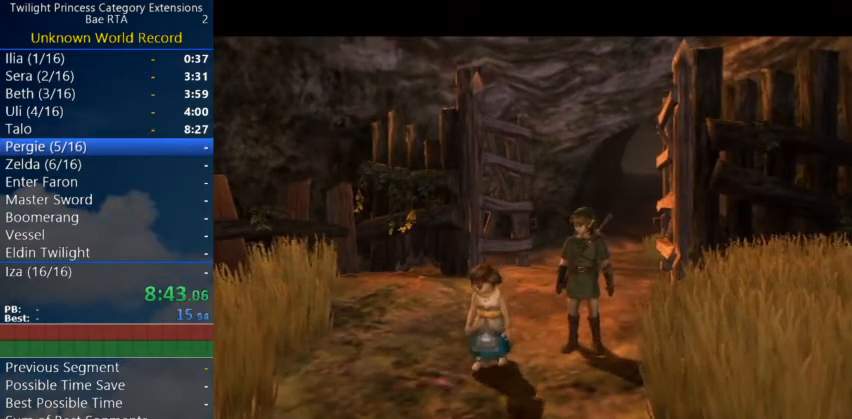
Gameplay with a controller (Nintendo layout); each line is a JSON object with the inputs held at the frame after it. "events" lists button and stick changes between this image and that frame as [ms after this image, input, new state], when the widget could be followed in between. Not read: L3 R3.
{"buttons": ["B"], "left_stick": "center", "right_stick": "center", "events": [[433, "A", "down"], [500, "A", "up"], [500, "B", "down"]]}
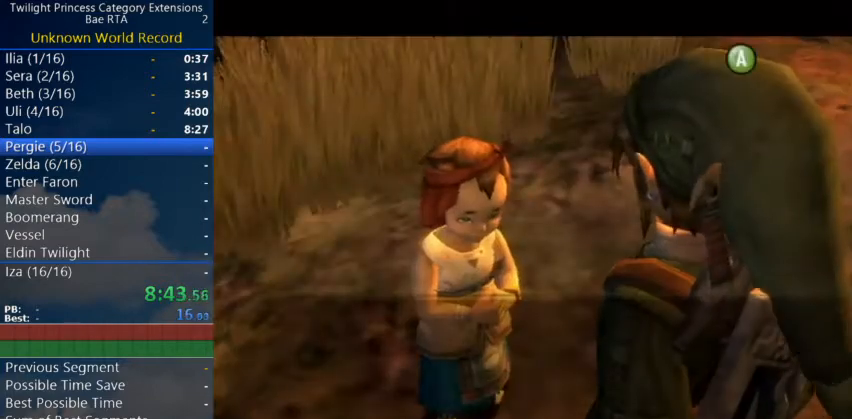
{"buttons": ["A"], "left_stick": "center", "right_stick": "center", "events": [[67, "A", "down"], [67, "B", "up"], [100, "A", "up"], [100, "B", "down"], [167, "A", "down"], [167, "B", "up"], [200, "A", "up"], [233, "B", "down"], [267, "A", "down"], [267, "B", "up"], [433, "A", "up"], [433, "B", "down"], [467, "B", "up"], [500, "A", "down"]]}
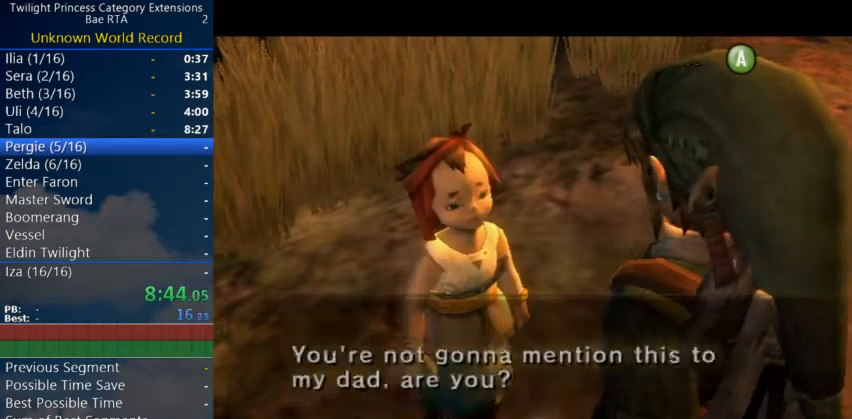
{"buttons": [], "left_stick": "center", "right_stick": "center", "events": [[67, "A", "up"], [100, "A", "down"], [133, "A", "up"], [233, "A", "down"], [267, "A", "up"], [300, "A", "down"], [367, "A", "up"], [400, "A", "down"], [400, "B", "down"], [433, "B", "up"], [500, "A", "up"]]}
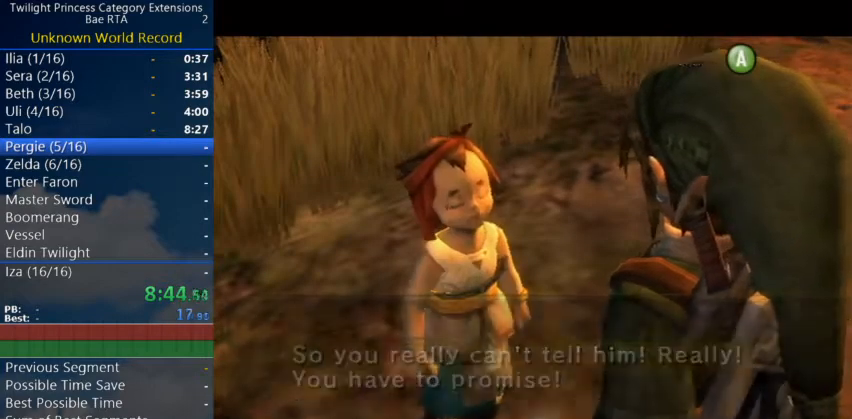
{"buttons": [], "left_stick": "center", "right_stick": "center", "events": [[33, "A", "down"], [33, "B", "down"], [100, "A", "up"], [100, "B", "up"], [133, "B", "down"], [167, "A", "down"], [233, "A", "up"], [233, "B", "up"]]}
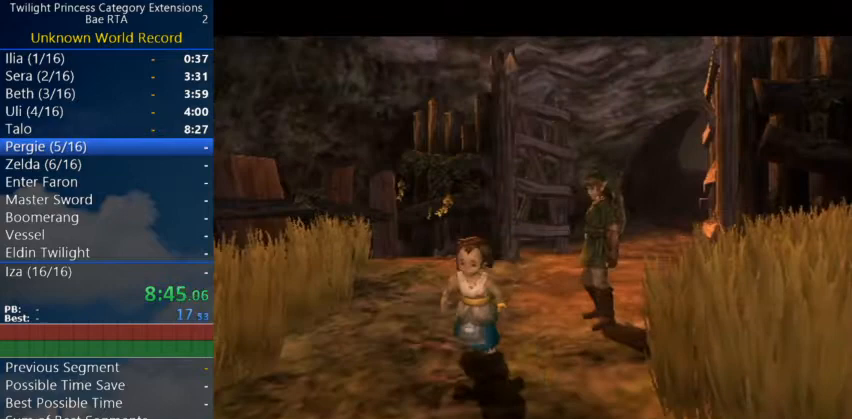
{"buttons": [], "left_stick": "center", "right_stick": "center", "events": []}
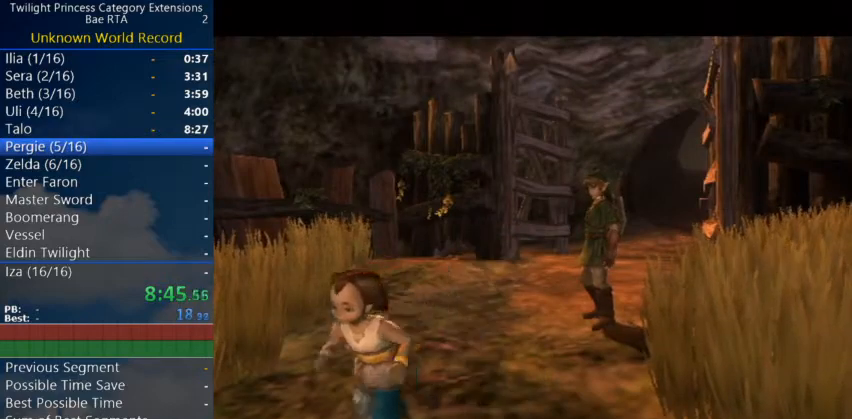
{"buttons": [], "left_stick": "center", "right_stick": "center", "events": []}
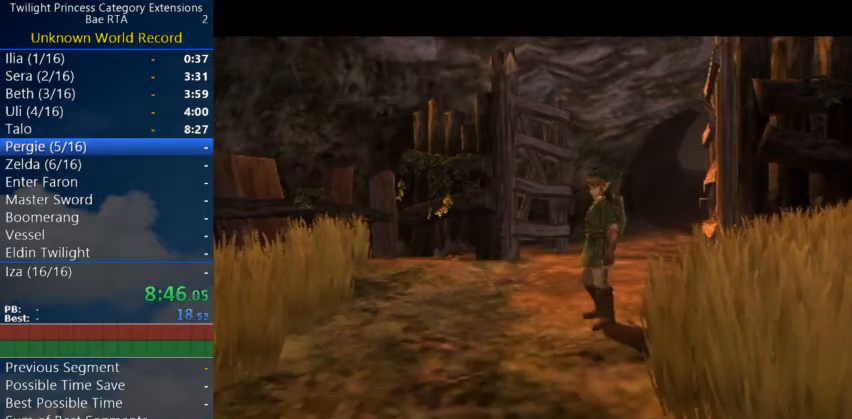
{"buttons": [], "left_stick": "center", "right_stick": "center", "events": []}
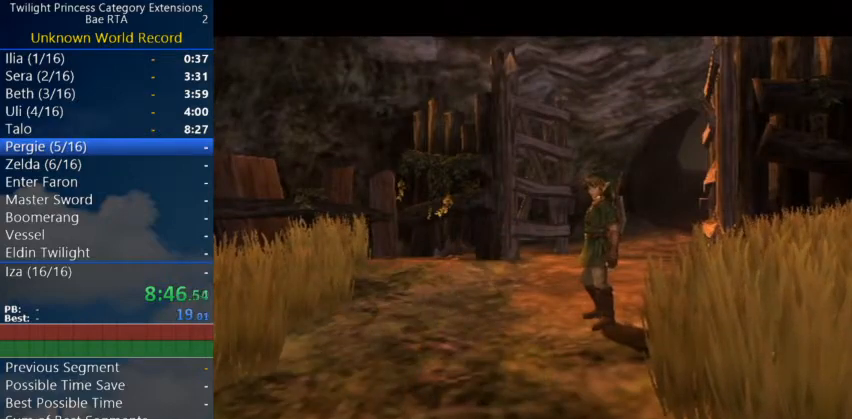
{"buttons": [], "left_stick": "center", "right_stick": "center", "events": []}
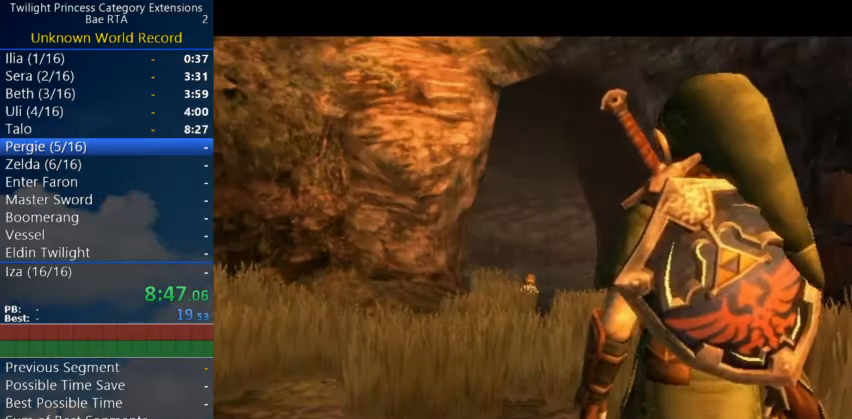
{"buttons": [], "left_stick": "center", "right_stick": "center", "events": [[267, "left_stick", "up-left"], [367, "left_stick", "center"]]}
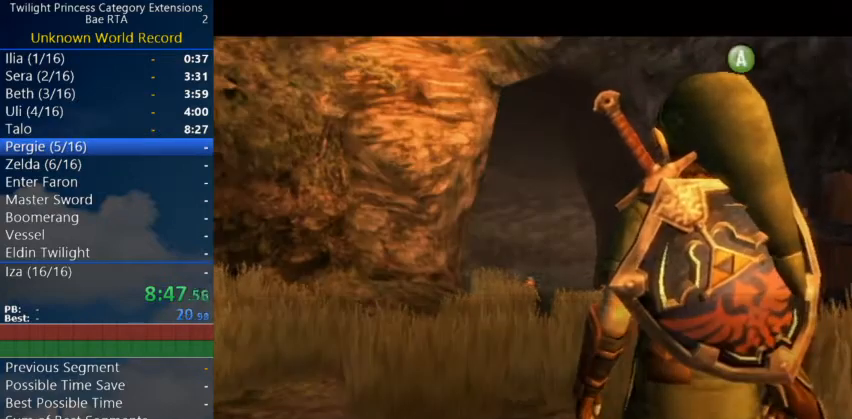
{"buttons": ["A"], "left_stick": "center", "right_stick": "center", "events": [[133, "A", "down"], [167, "B", "down"], [200, "A", "up"], [233, "A", "down"], [233, "B", "up"], [300, "B", "down"], [333, "A", "up"], [333, "B", "up"], [367, "A", "down"], [400, "B", "down"], [467, "A", "up"], [467, "B", "up"], [500, "A", "down"]]}
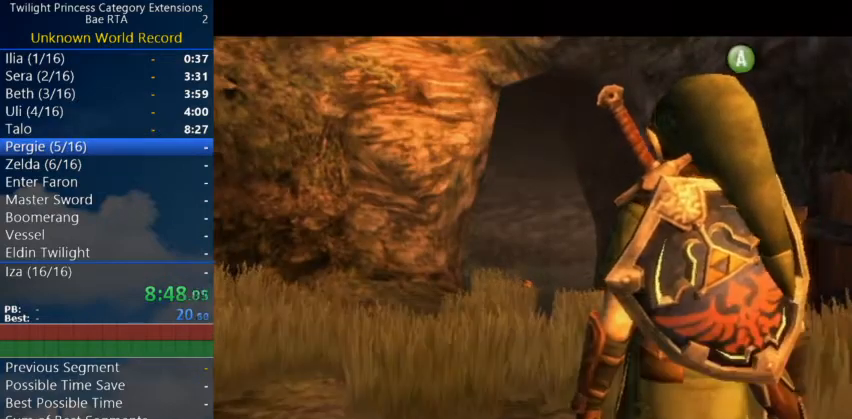
{"buttons": [], "left_stick": "center", "right_stick": "center", "events": [[67, "B", "down"], [100, "A", "up"], [133, "B", "up"]]}
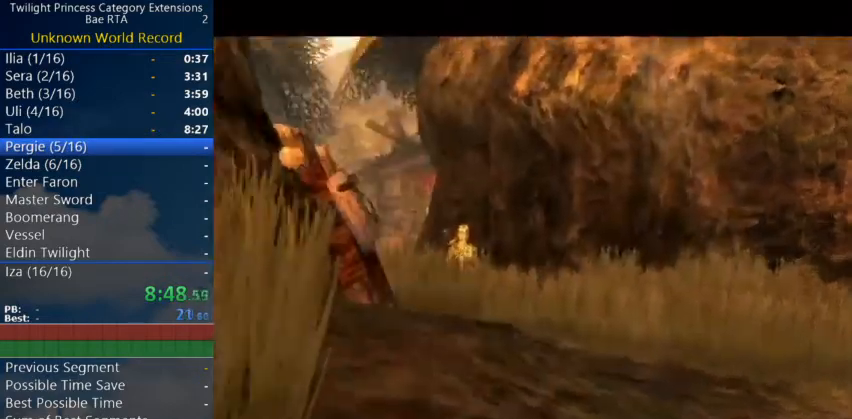
{"buttons": [], "left_stick": "center", "right_stick": "center", "events": []}
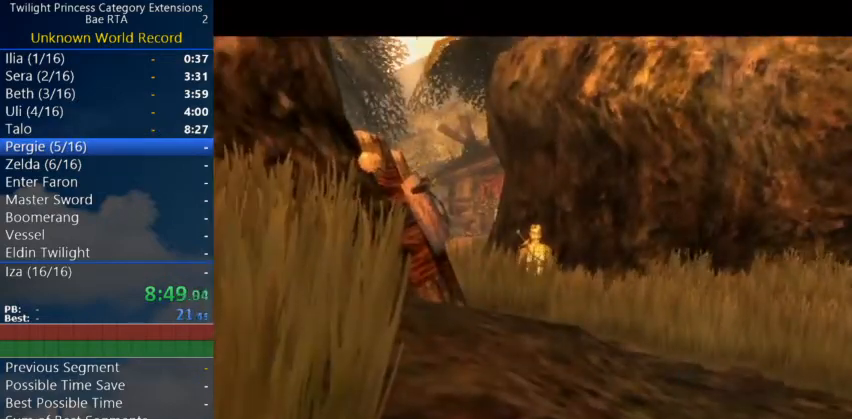
{"buttons": [], "left_stick": "center", "right_stick": "center", "events": []}
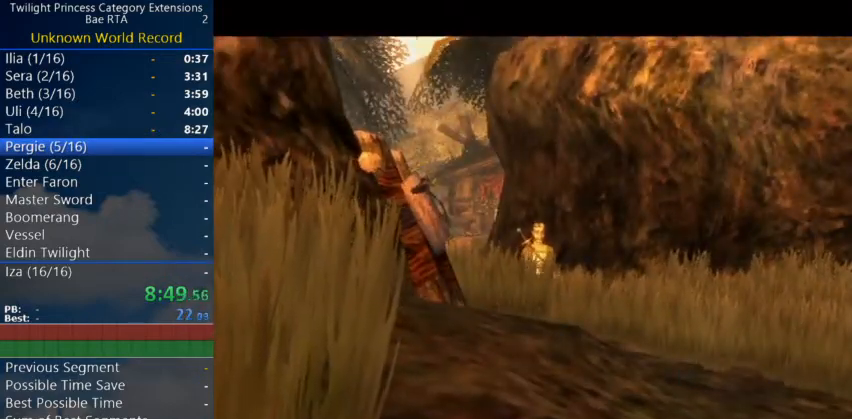
{"buttons": [], "left_stick": "center", "right_stick": "center", "events": []}
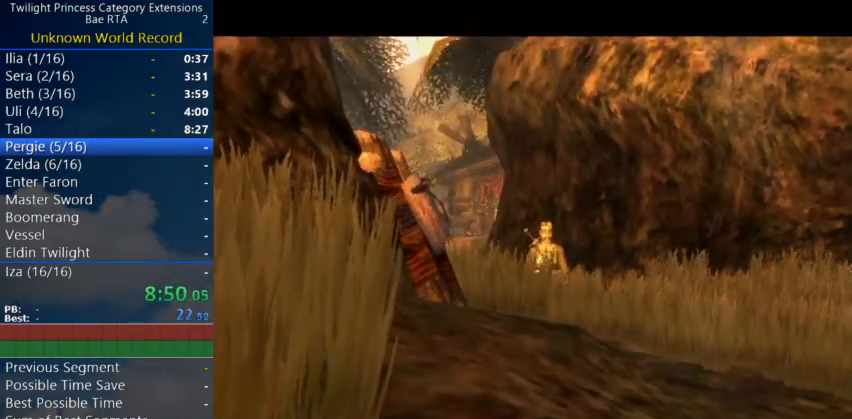
{"buttons": [], "left_stick": "center", "right_stick": "center", "events": []}
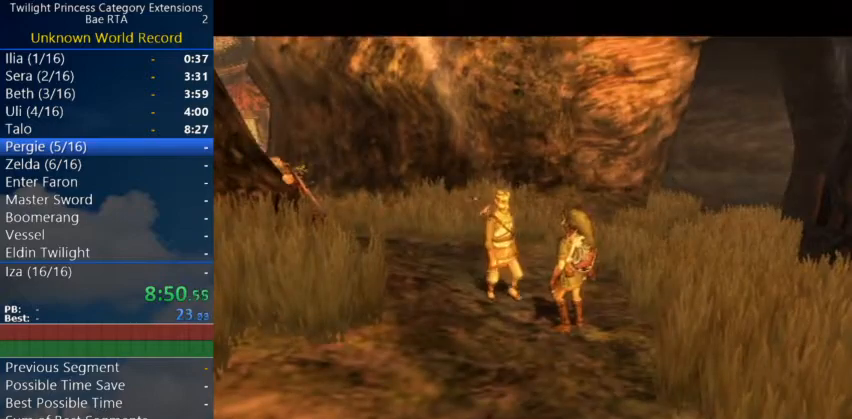
{"buttons": [], "left_stick": "center", "right_stick": "center", "events": []}
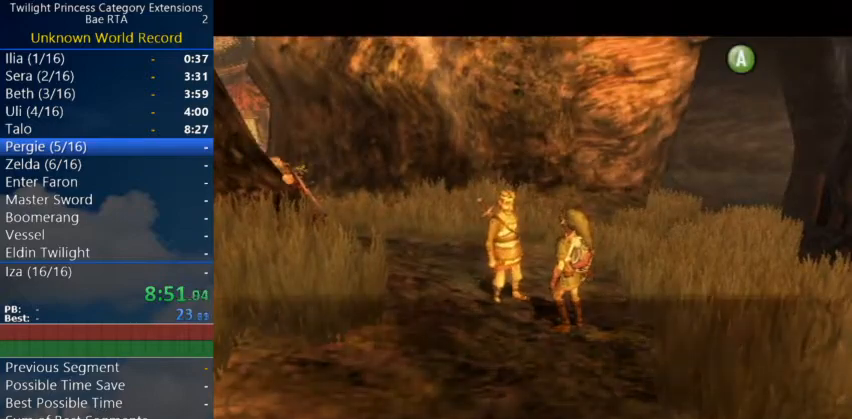
{"buttons": ["A", "B"], "left_stick": "center", "right_stick": "center", "events": [[33, "A", "down"], [133, "A", "up"], [133, "B", "down"], [167, "A", "down"], [167, "B", "up"], [233, "A", "up"], [233, "B", "down"], [267, "A", "down"], [267, "B", "up"], [333, "B", "down"], [367, "A", "up"], [400, "A", "down"], [467, "B", "up"], [500, "B", "down"]]}
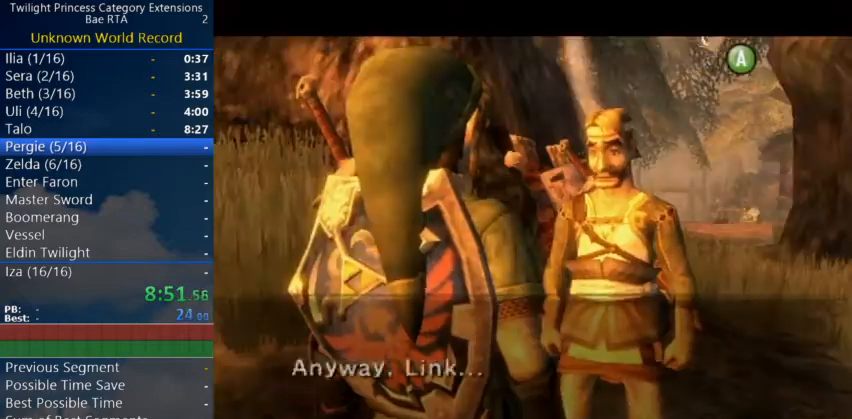
{"buttons": [], "left_stick": "center", "right_stick": "center", "events": [[33, "A", "up"], [67, "B", "up"], [100, "A", "down"], [133, "B", "down"], [167, "A", "up"], [167, "B", "up"], [200, "A", "down"], [233, "B", "down"], [267, "A", "up"], [300, "B", "up"], [333, "A", "down"], [367, "B", "down"], [400, "A", "up"], [400, "B", "up"], [433, "A", "down"], [433, "B", "down"], [467, "B", "up"], [500, "A", "up"]]}
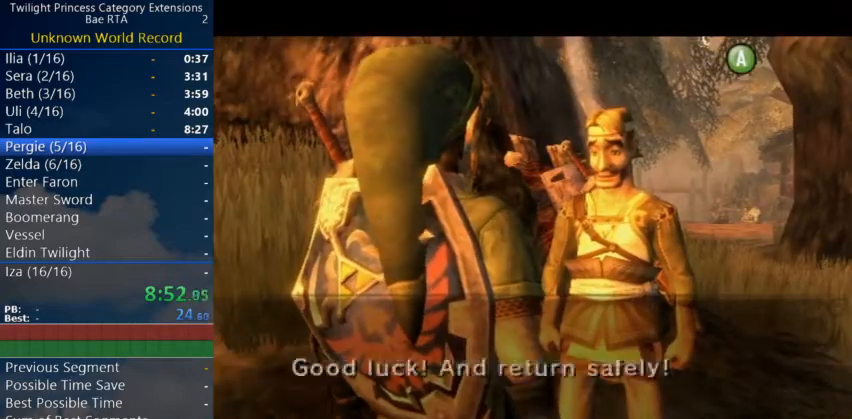
{"buttons": ["A"], "left_stick": "center", "right_stick": "center", "events": [[33, "A", "down"], [33, "B", "down"], [100, "A", "up"], [100, "B", "up"], [167, "A", "down"], [167, "B", "down"], [200, "B", "up"], [233, "A", "up"], [267, "B", "down"], [300, "A", "down"], [300, "B", "up"], [367, "A", "up"], [367, "B", "down"], [400, "A", "down"], [400, "B", "up"], [433, "A", "up"], [467, "B", "down"], [500, "A", "down"], [500, "B", "up"]]}
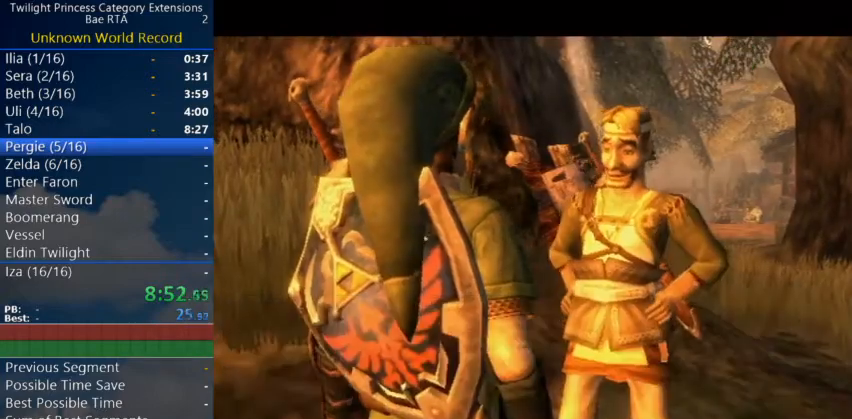
{"buttons": [], "left_stick": "center", "right_stick": "center", "events": [[67, "A", "up"], [100, "B", "down"], [133, "A", "down"], [133, "B", "up"], [200, "A", "up"]]}